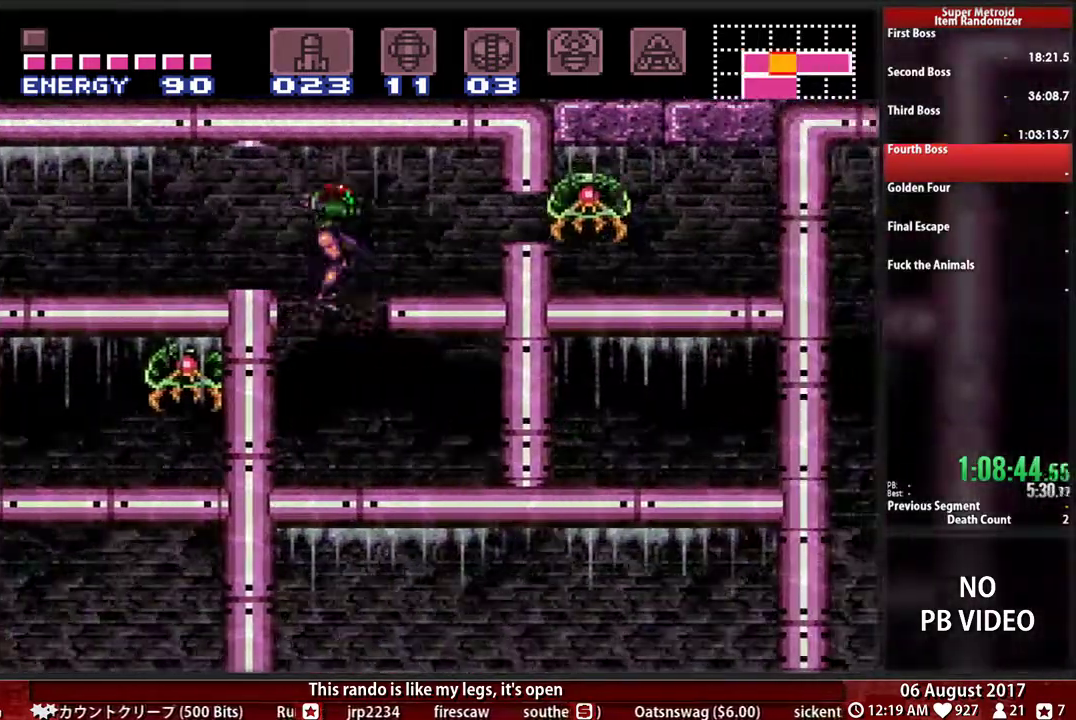
Gameplay with a controller (Nintendo layout); each line is a JSON object with the inputs held at the frame after it. "events" lists button and stick changes between this image and that frame as [ms after this image, input, new state], when the widget could be followed in between. Not read: DPAD_DOWN DPAD_UP L3 R3 SELECT START.
{"buttons": ["X", "DPAD_RIGHT"], "events": [[17, "DPAD_RIGHT", "up"], [383, "DPAD_RIGHT", "down"], [450, "X", "down"]]}
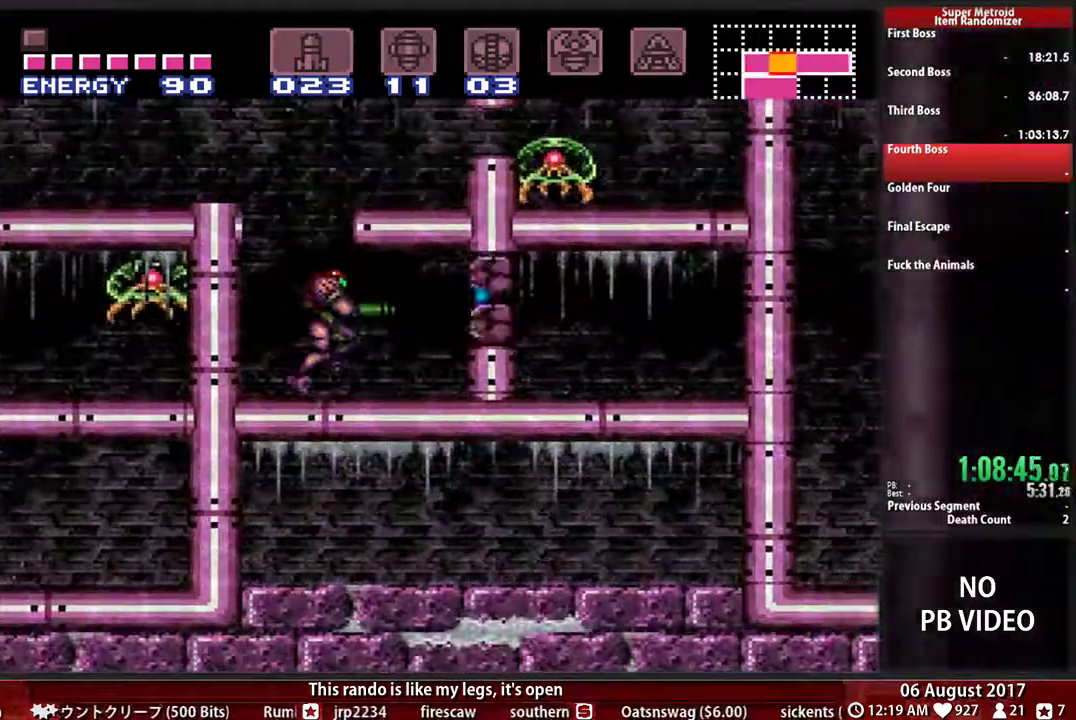
{"buttons": ["B", "L1", "DPAD_RIGHT"], "events": [[33, "X", "up"], [133, "B", "down"], [133, "L1", "down"], [233, "X", "down"], [383, "X", "up"]]}
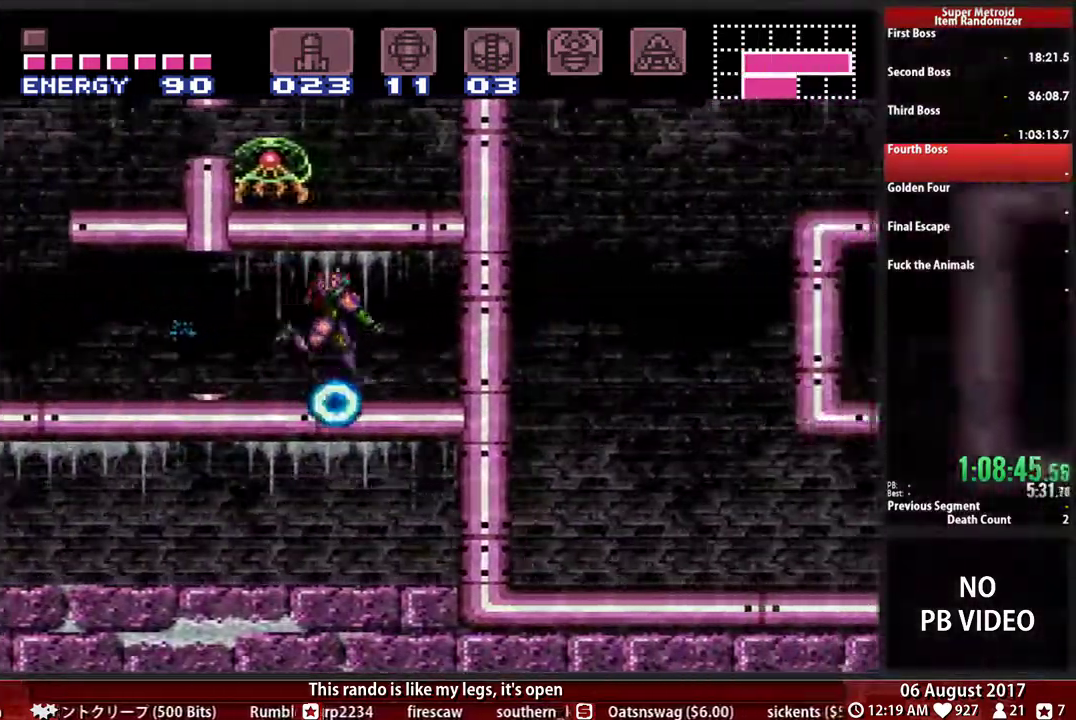
{"buttons": ["DPAD_RIGHT"], "events": [[100, "B", "up"], [133, "L1", "up"], [200, "X", "down"], [367, "B", "down"], [367, "X", "up"], [433, "B", "up"]]}
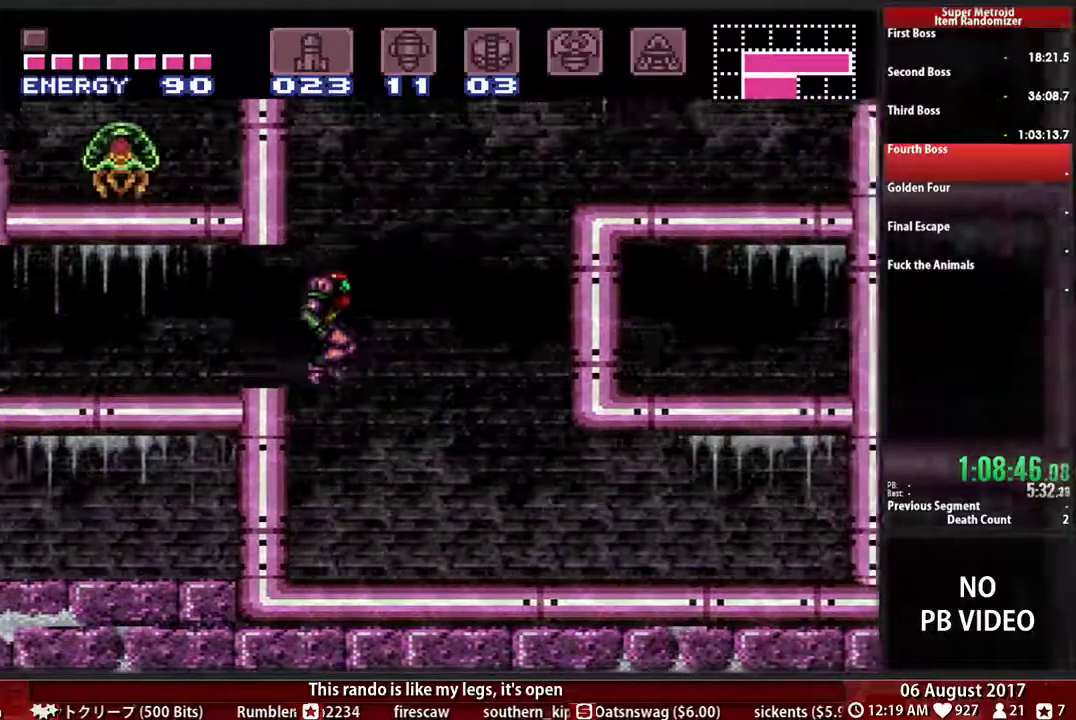
{"buttons": ["A", "B", "DPAD_RIGHT"]}
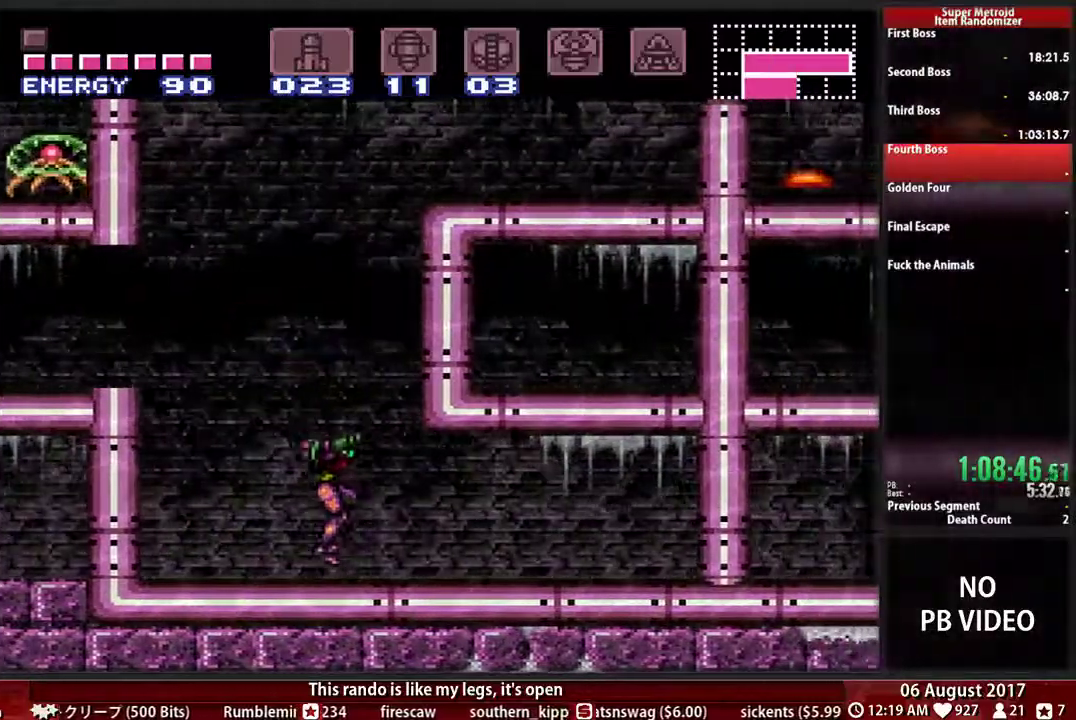
{"buttons": ["A", "B", "X", "DPAD_RIGHT"]}
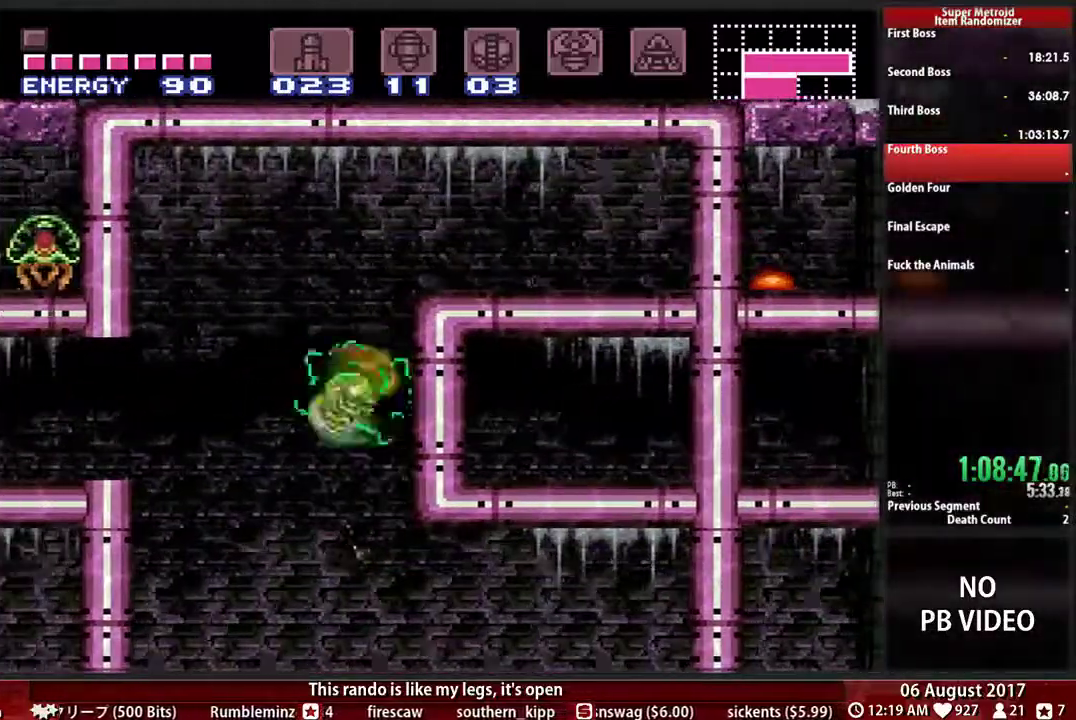
{"buttons": ["DPAD_RIGHT"], "events": [[67, "Y", "down"], [83, "B", "up"], [83, "X", "up"], [117, "Y", "up"], [317, "DPAD_LEFT", "down"], [350, "A", "up"], [350, "X", "down"], [417, "DPAD_LEFT", "up"], [500, "X", "up"]]}
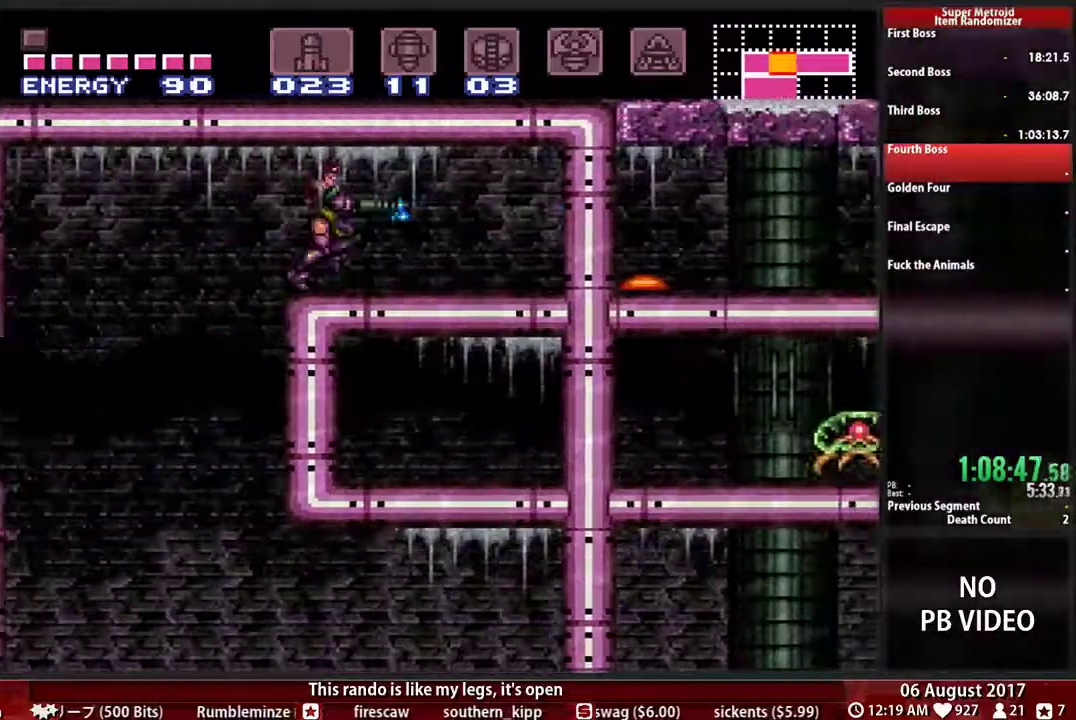
{"buttons": ["B", "DPAD_RIGHT"], "events": [[33, "B", "down"], [250, "X", "down"], [317, "B", "up"], [417, "B", "down"], [467, "X", "up"]]}
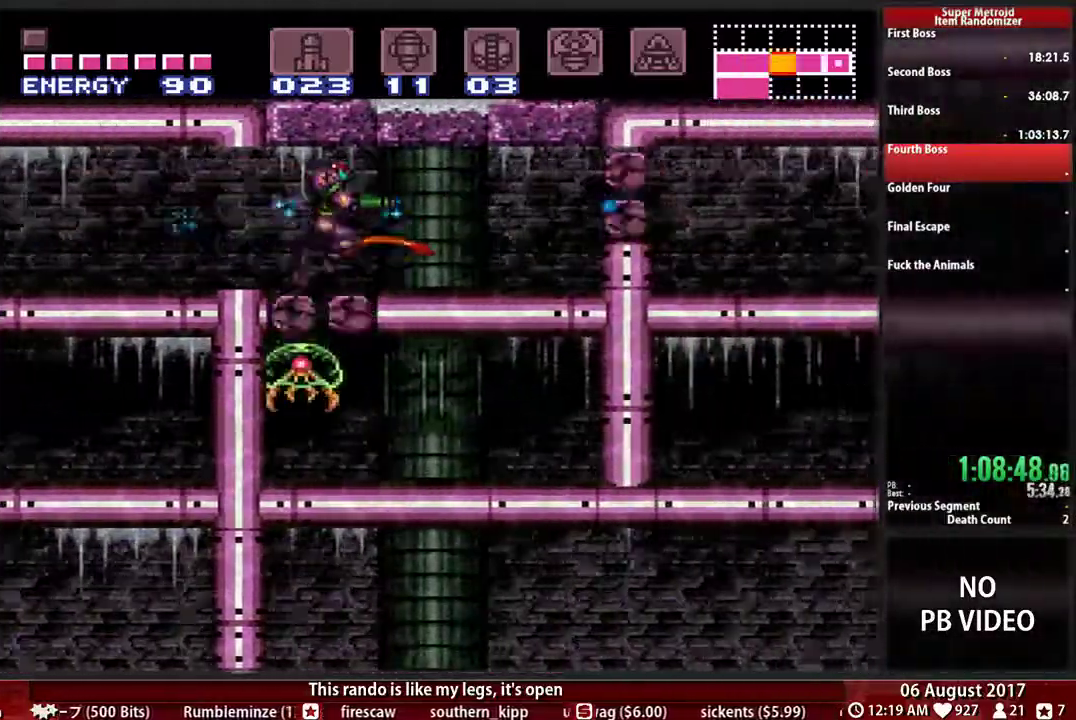
{"buttons": ["DPAD_RIGHT"], "events": [[167, "DPAD_RIGHT", "up"], [233, "B", "up"], [467, "DPAD_RIGHT", "down"]]}
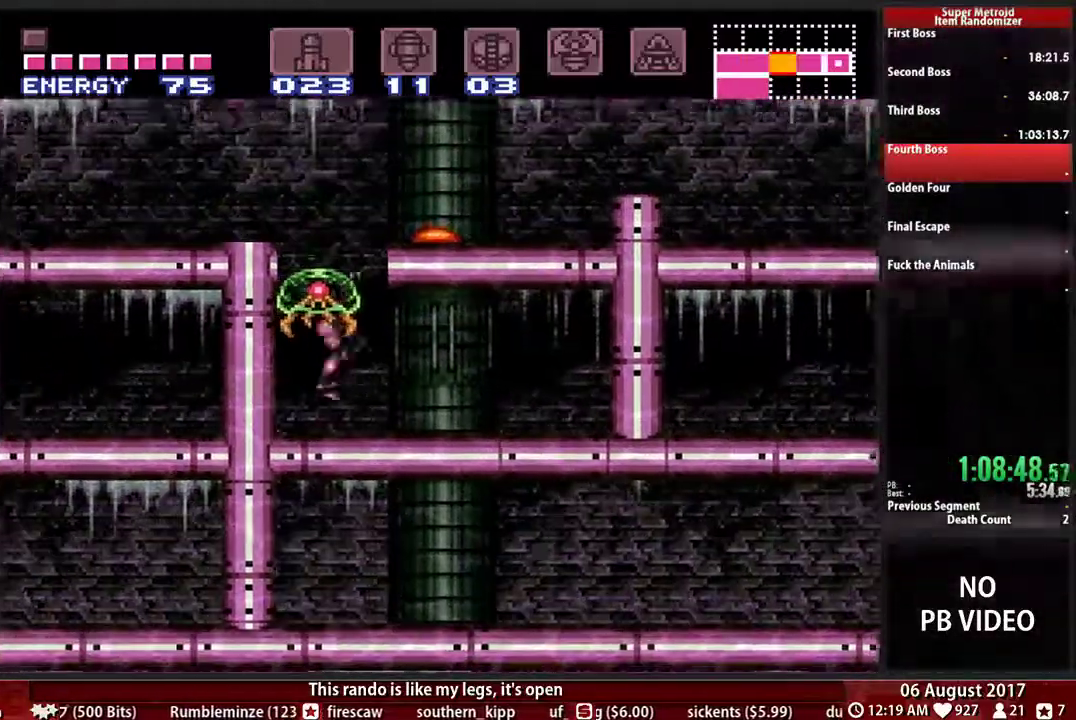
{"buttons": ["B", "DPAD_RIGHT"], "events": [[100, "B", "down"]]}
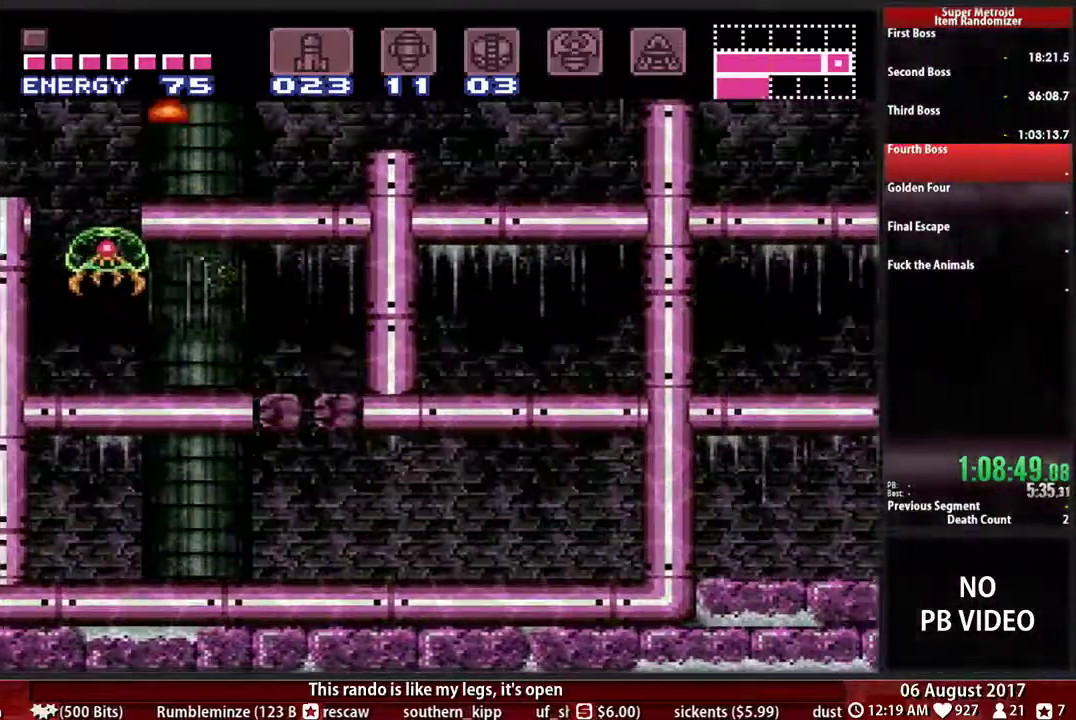
{"buttons": ["B", "DPAD_RIGHT"], "events": []}
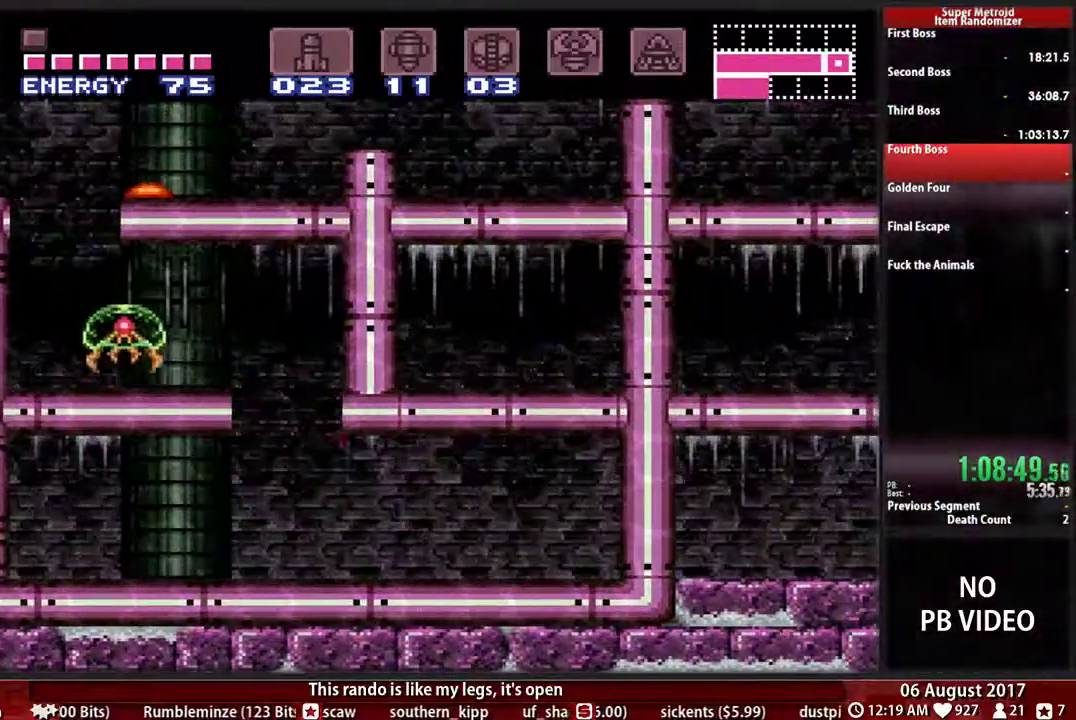
{"buttons": ["B", "DPAD_RIGHT"], "events": []}
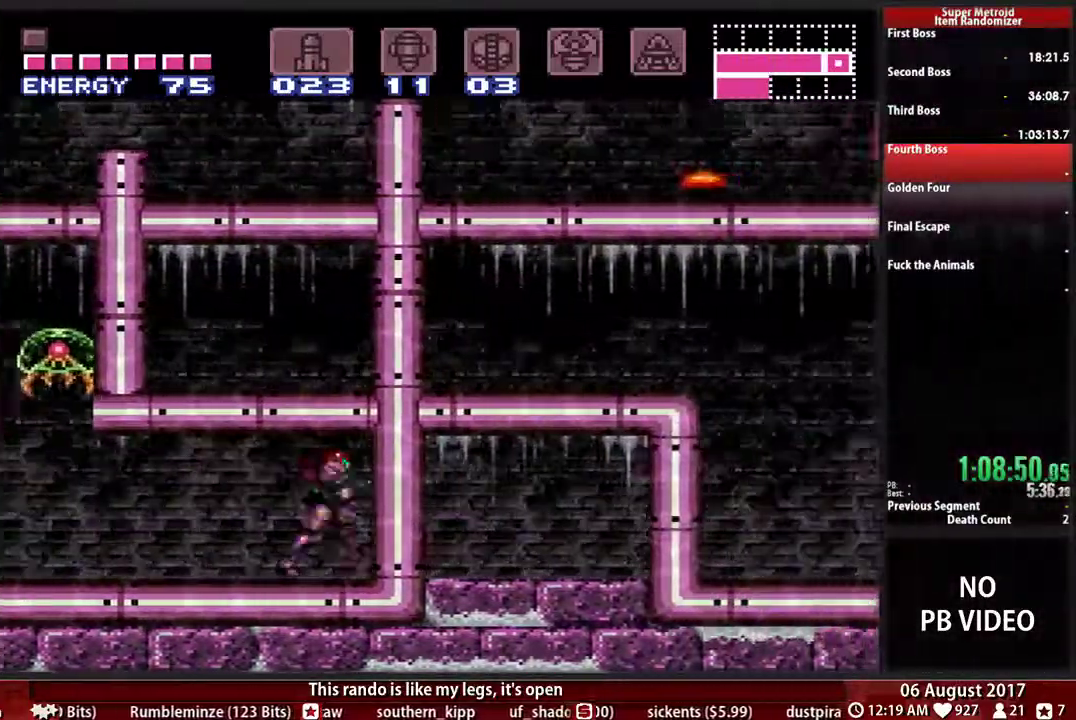
{"buttons": ["L1", "R1"], "events": [[133, "B", "up"], [167, "DPAD_RIGHT", "up"], [200, "L1", "down"], [200, "R1", "down"]]}
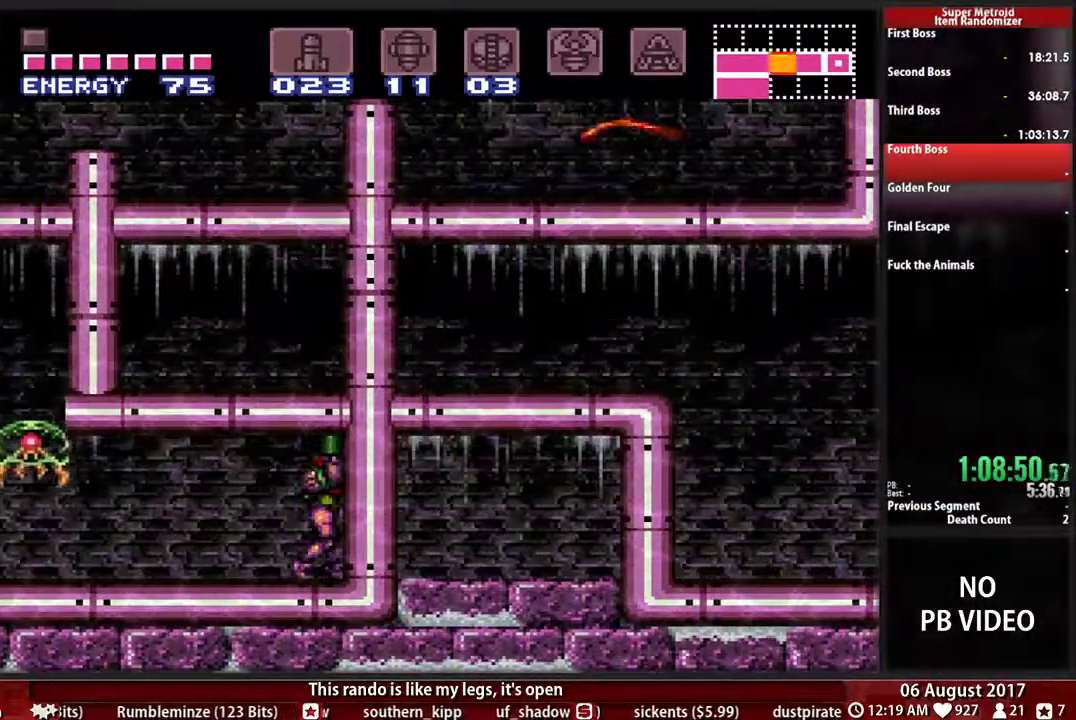
{"buttons": ["L1", "R1"], "events": []}
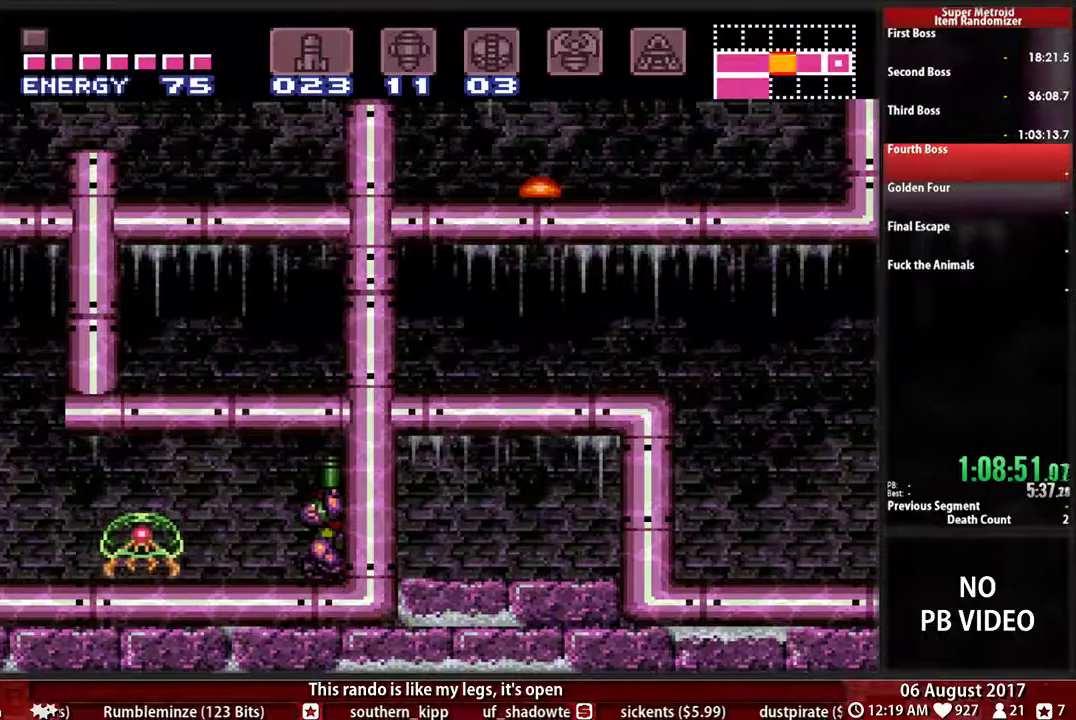
{"buttons": ["L1", "R1"], "events": []}
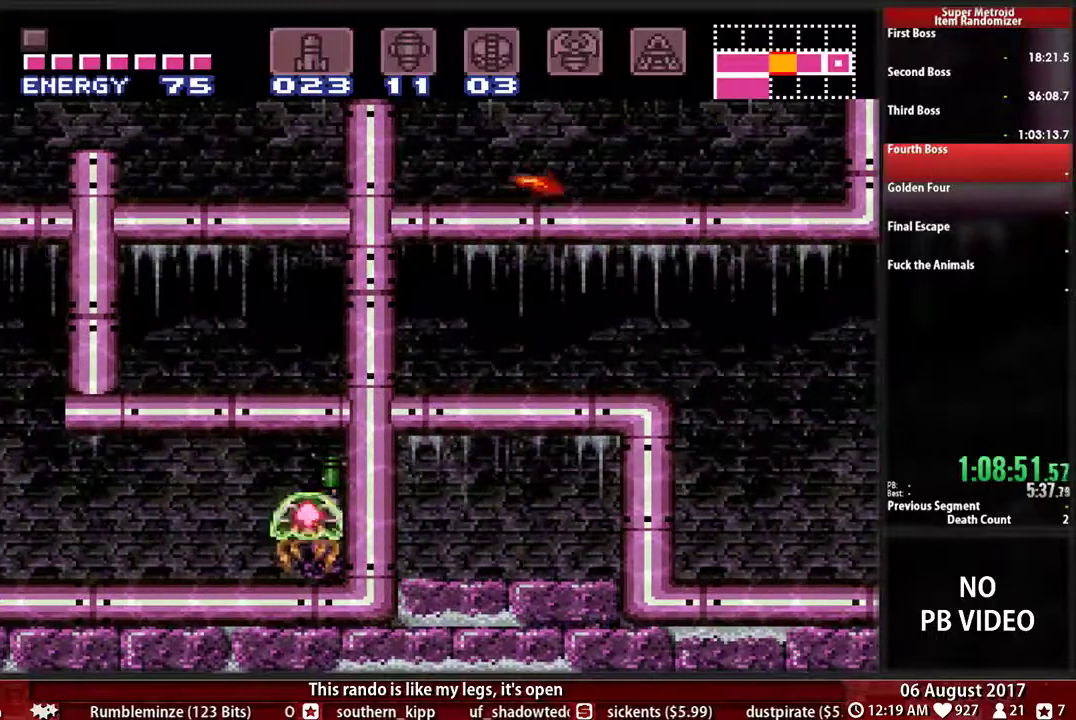
{"buttons": ["L1", "R1"], "events": [[150, "X", "down"], [283, "X", "up"]]}
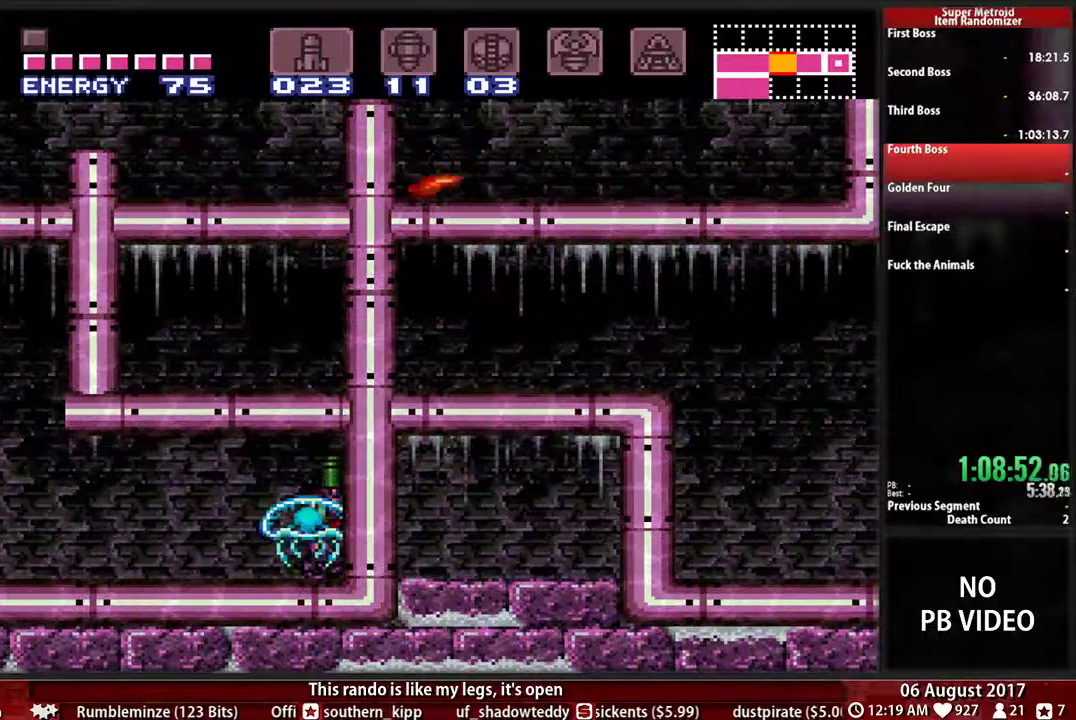
{"buttons": ["A"], "events": [[117, "R1", "up"], [150, "L1", "up"], [383, "A", "down"]]}
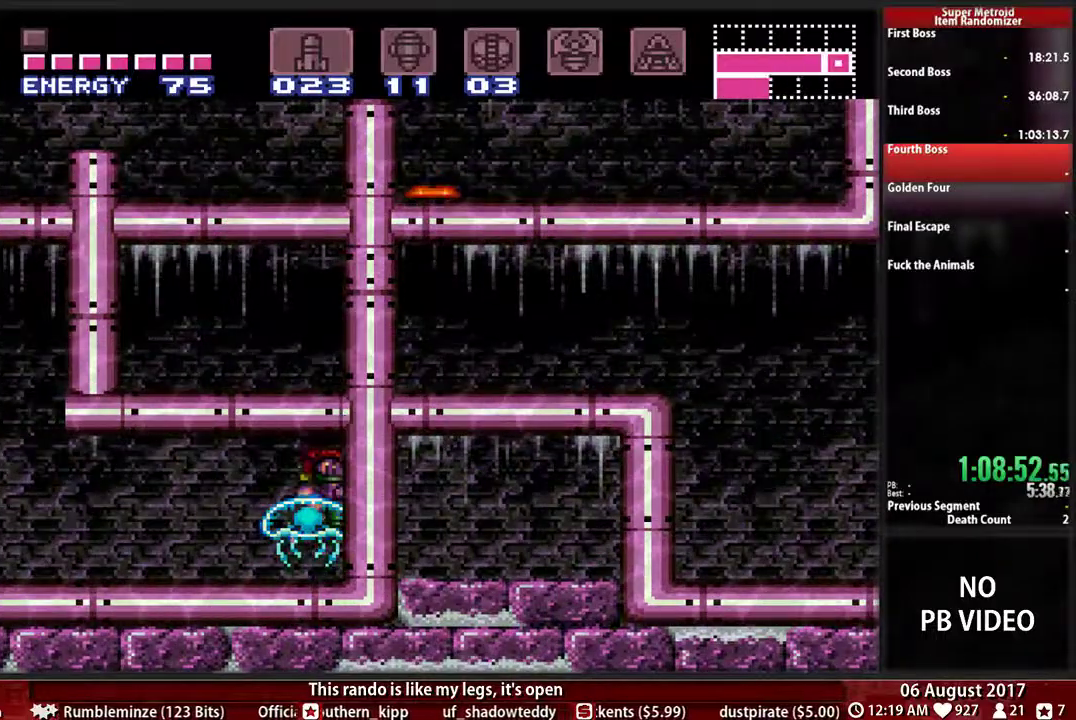
{"buttons": ["A"], "events": [[117, "A", "up"], [283, "A", "down"]]}
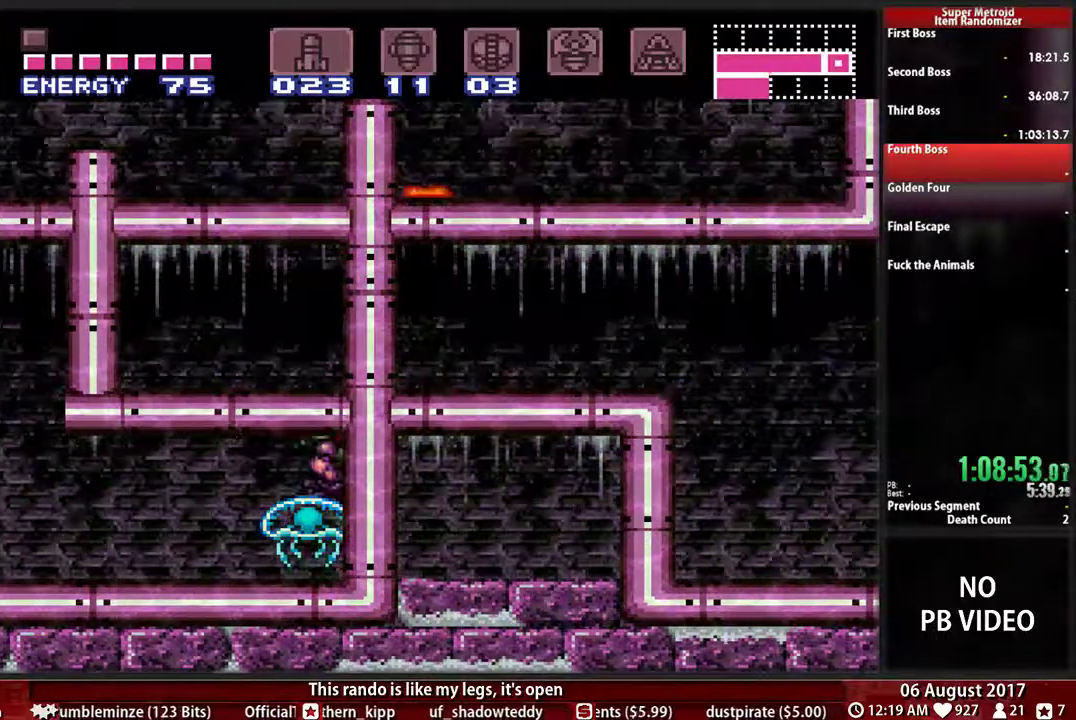
{"buttons": ["X", "DPAD_RIGHT"], "events": [[17, "A", "up"], [217, "A", "down"], [383, "DPAD_RIGHT", "down"], [500, "A", "up"], [500, "X", "down"]]}
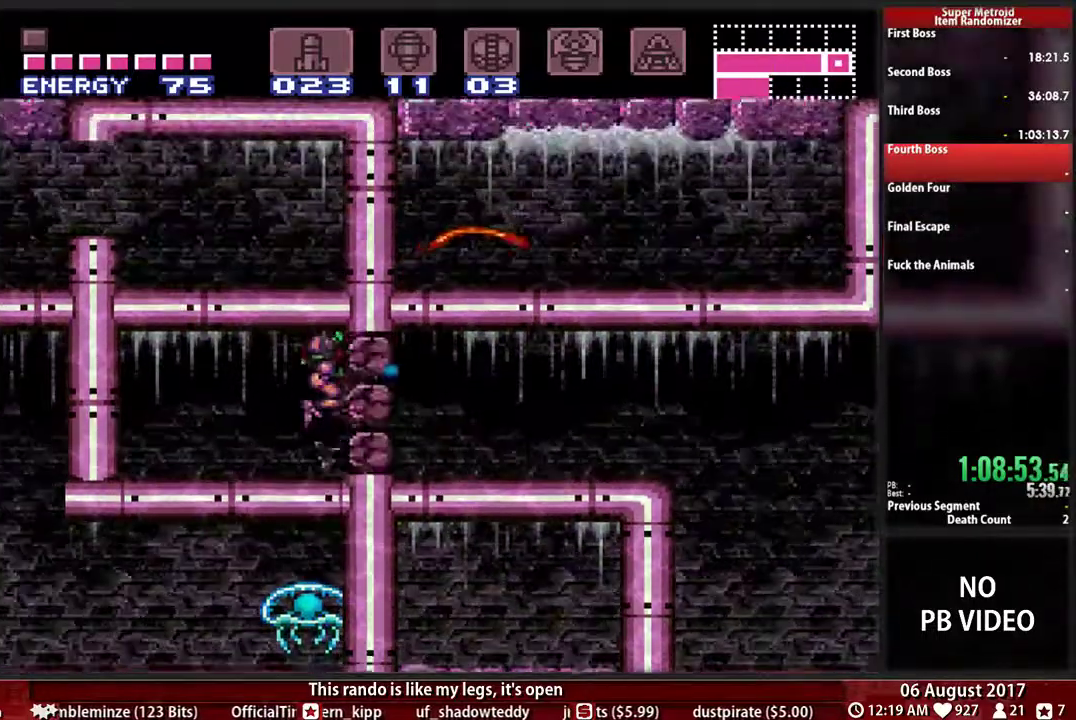
{"buttons": ["B", "DPAD_RIGHT"], "events": [[150, "X", "up"], [183, "B", "down"], [250, "X", "down"], [267, "B", "up"], [333, "B", "down"], [367, "X", "up"]]}